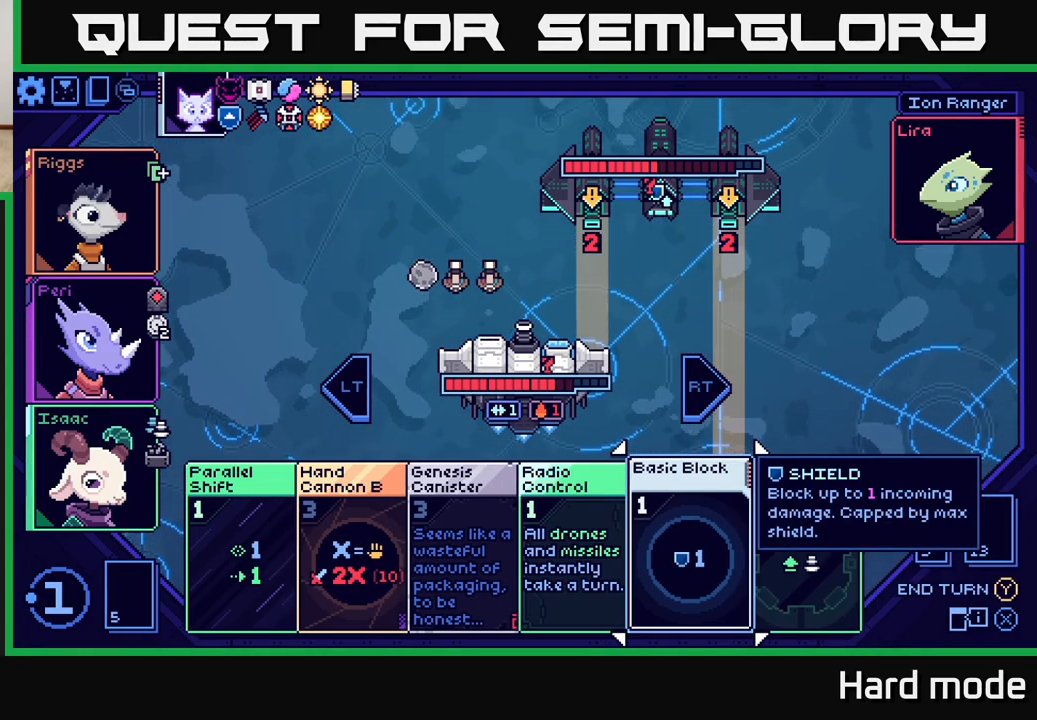
Gameplay with a controller (Xbox layout); each line is a JSON object with the inputs held at the frame after it. "events" lists button and stick changes between this image and that frame as [ms after this image, input, new state], when the widget could be followed in between. Not read: right_stick.
{"buttons": ["A"], "left_stick": "center", "events": [[450, "A", "down"]]}
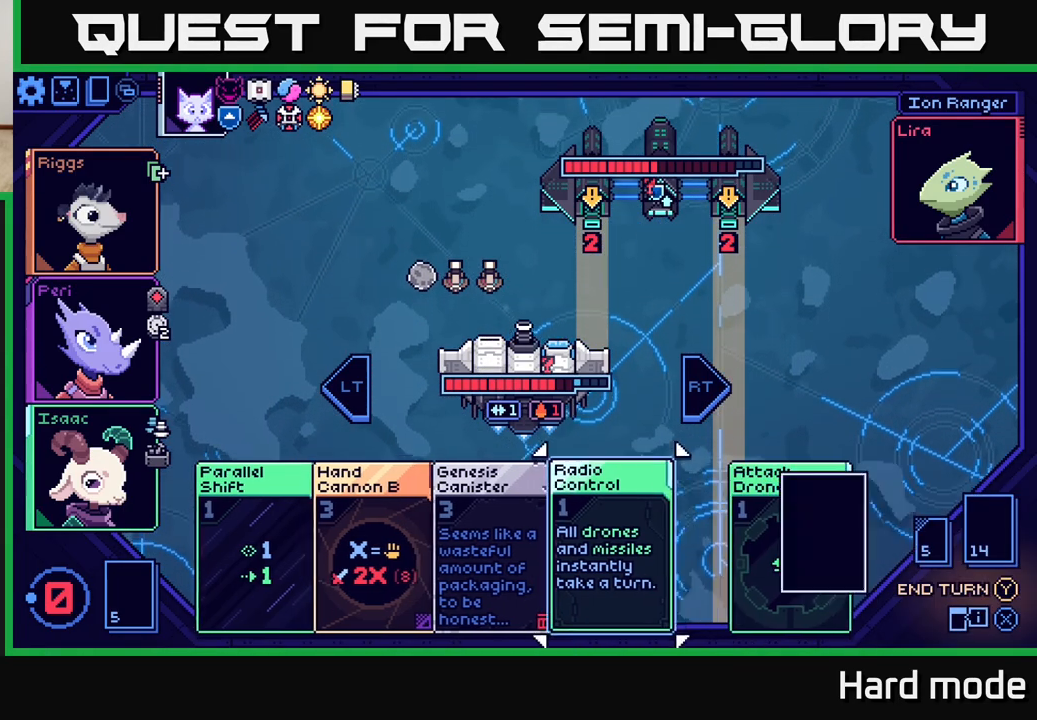
{"buttons": [], "left_stick": "center", "events": [[33, "A", "up"]]}
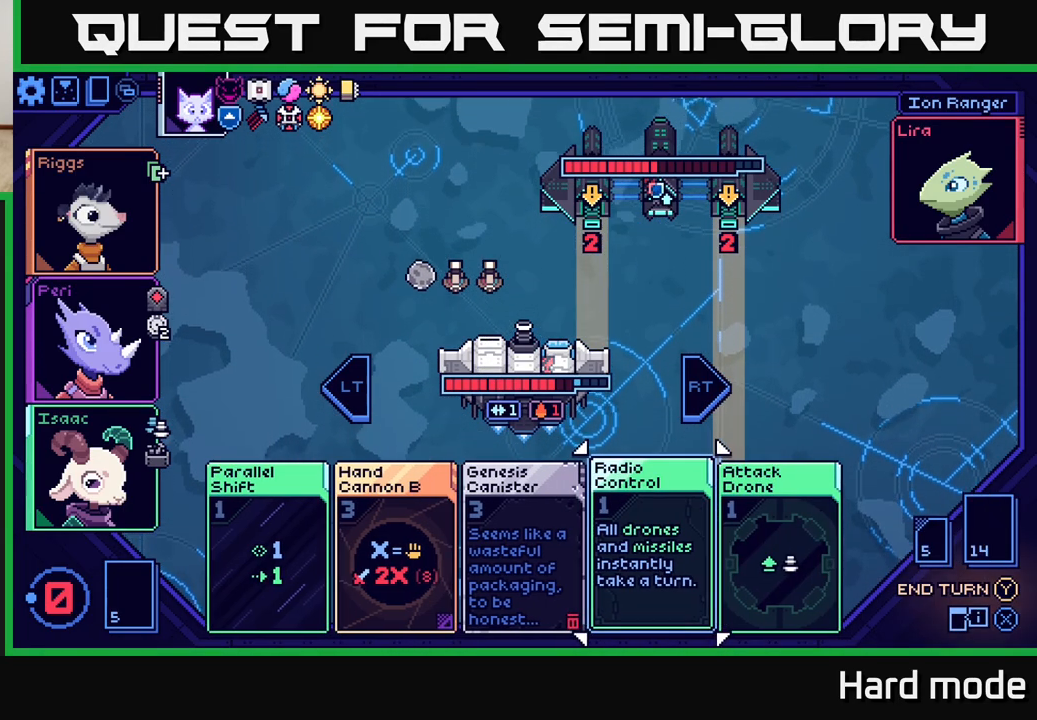
{"buttons": [], "left_stick": "center", "events": []}
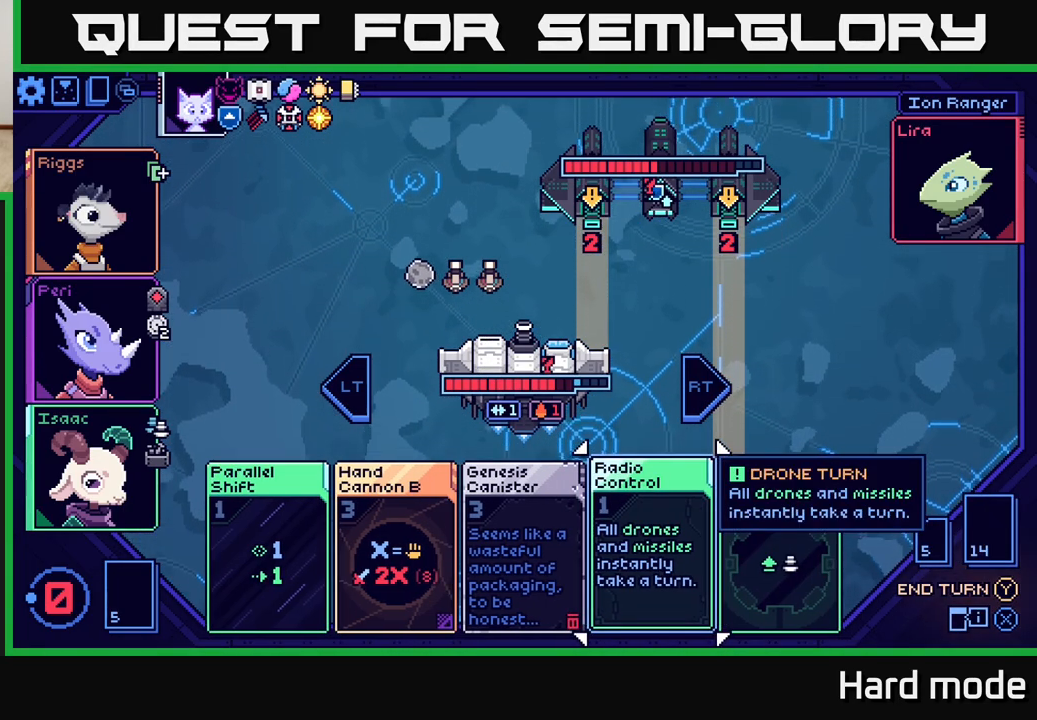
{"buttons": [], "left_stick": "center", "events": []}
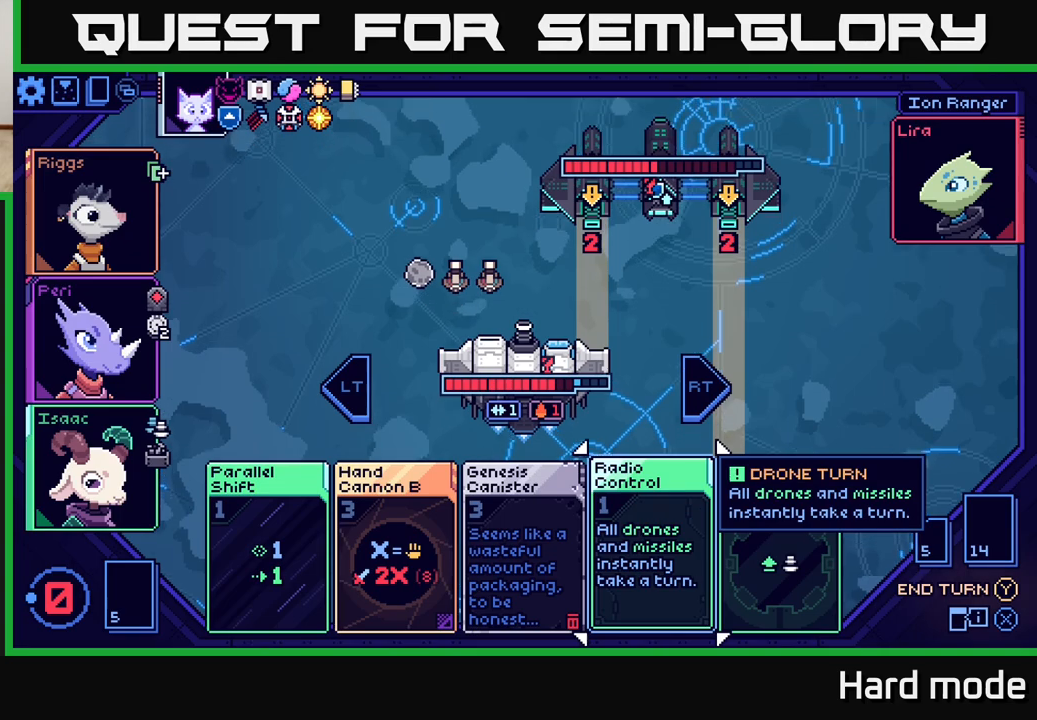
{"buttons": [], "left_stick": "center", "events": [[300, "L2", "down"], [400, "L2", "up"]]}
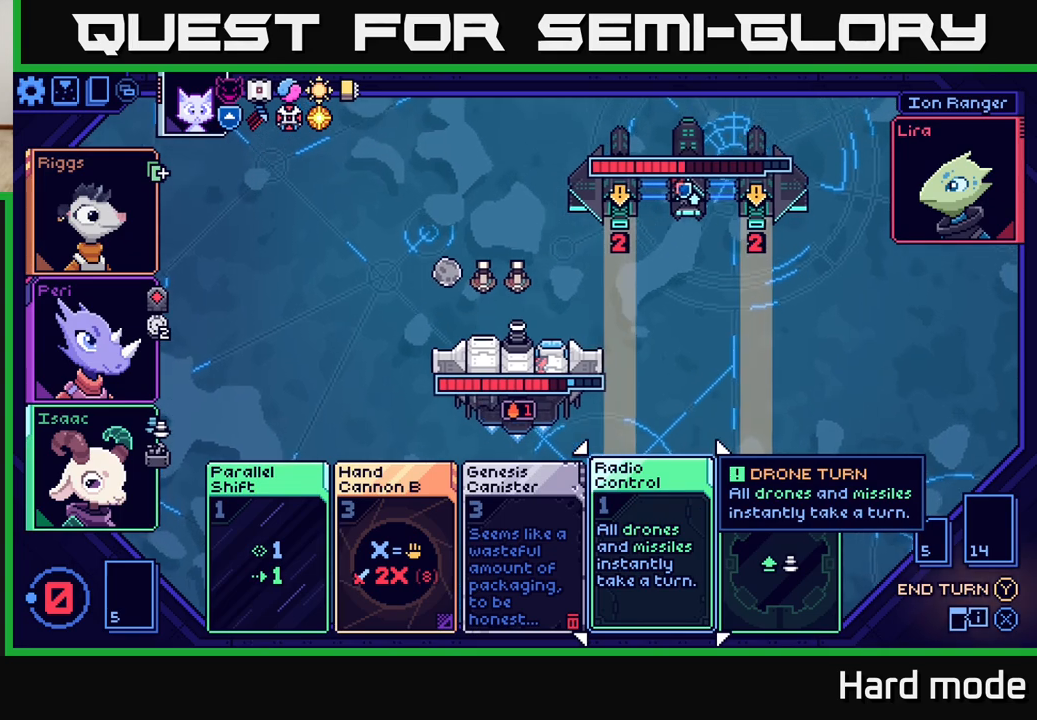
{"buttons": [], "left_stick": "center", "events": []}
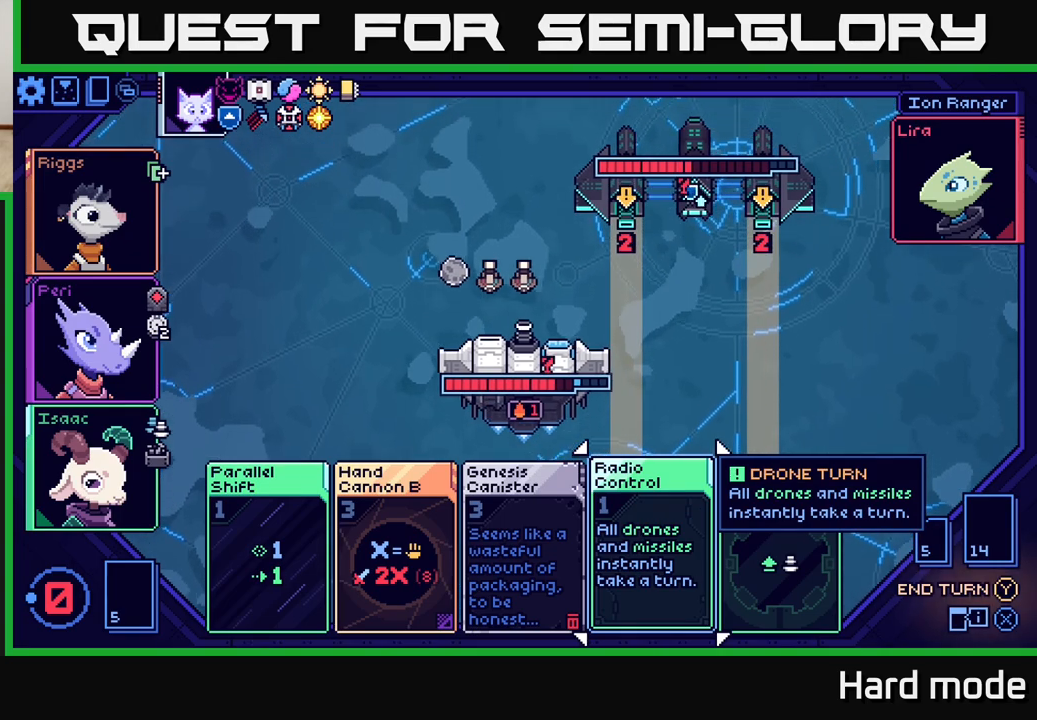
{"buttons": [], "left_stick": "center", "events": []}
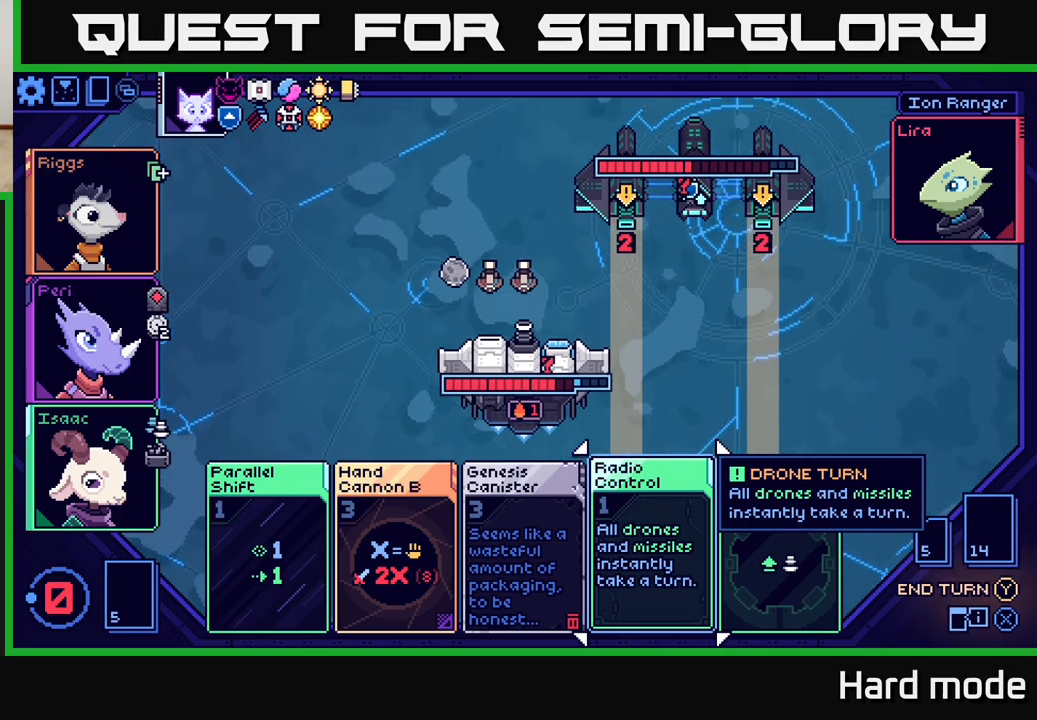
{"buttons": [], "left_stick": "center", "events": [[33, "Y", "down"], [100, "Y", "up"]]}
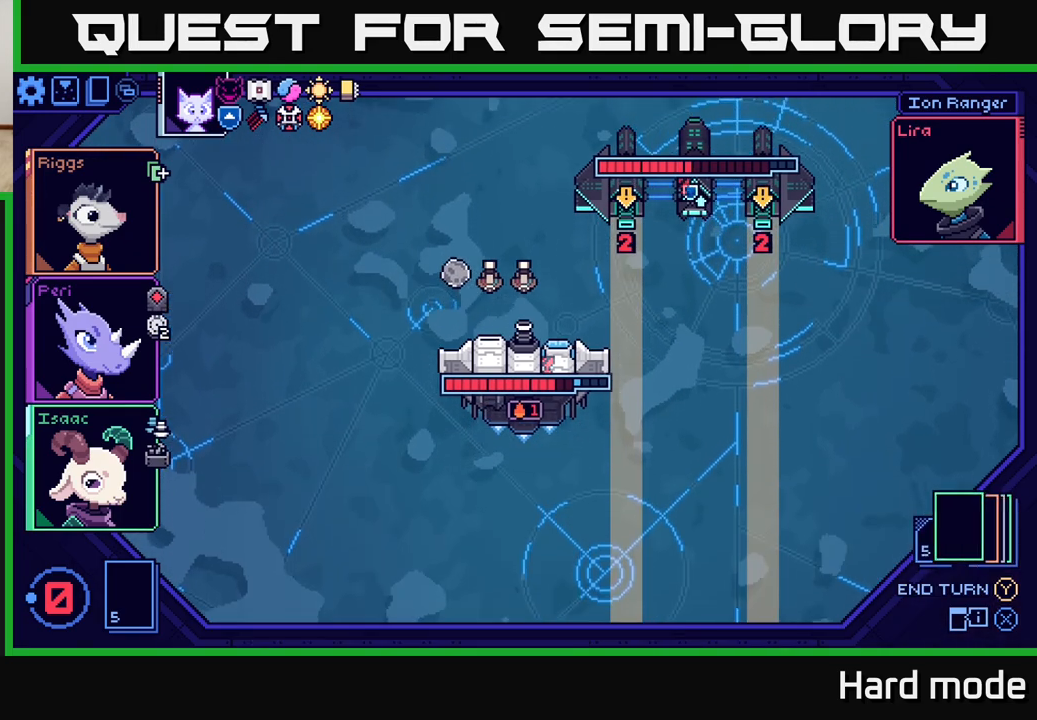
{"buttons": [], "left_stick": "center", "events": []}
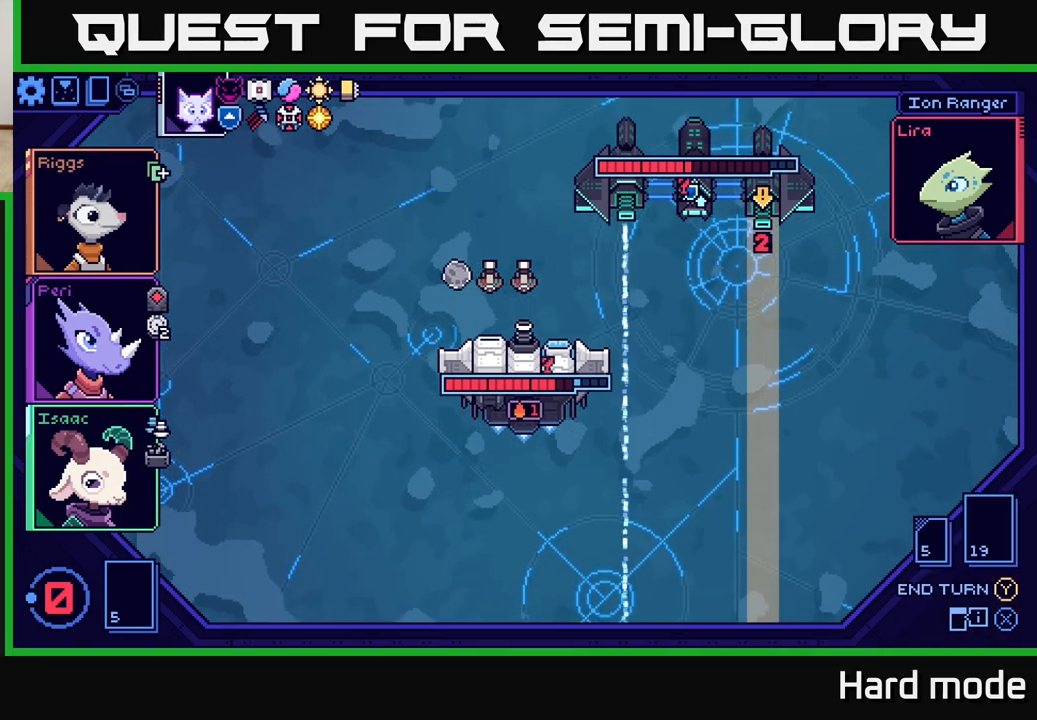
{"buttons": [], "left_stick": "center", "events": []}
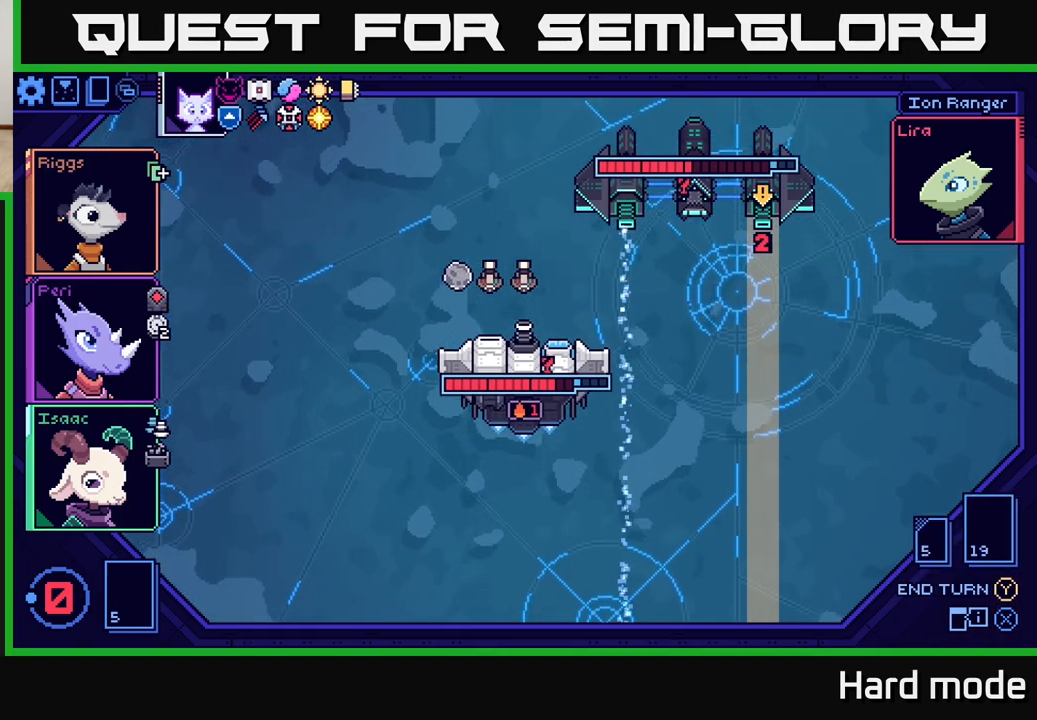
{"buttons": [], "left_stick": "center", "events": []}
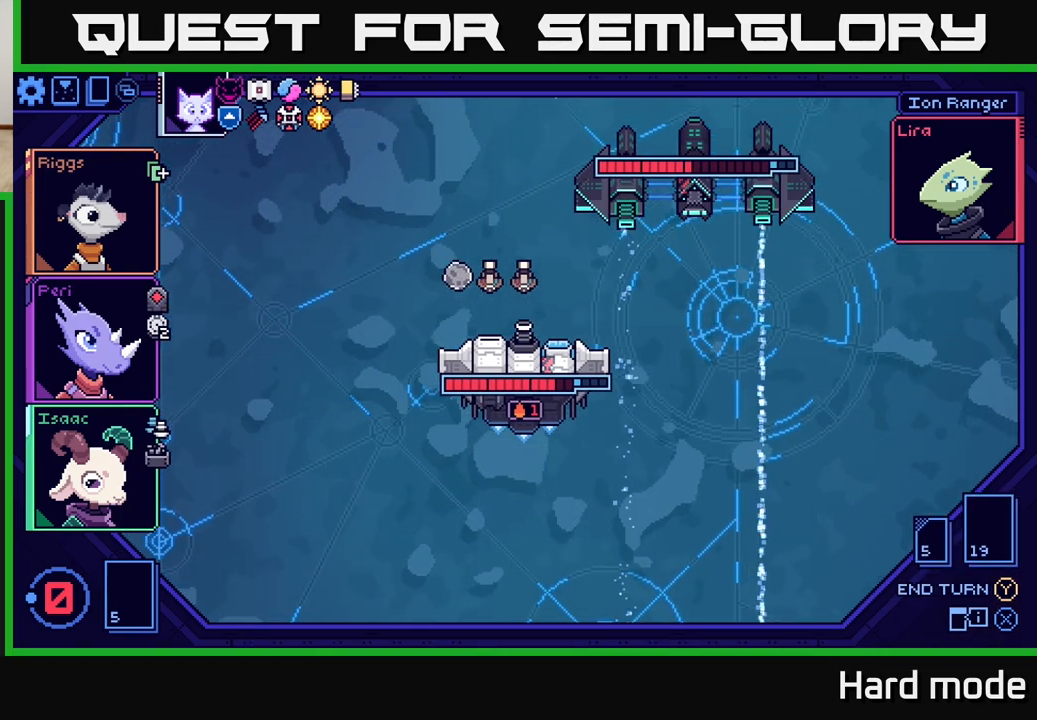
{"buttons": [], "left_stick": "center", "events": []}
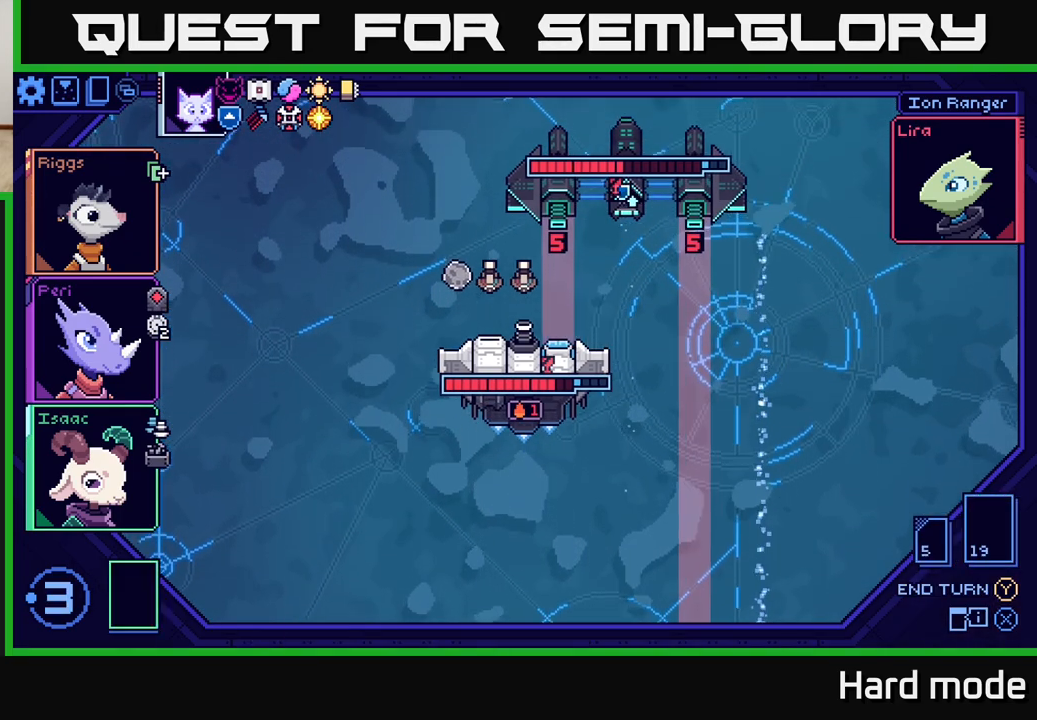
{"buttons": [], "left_stick": "center", "events": []}
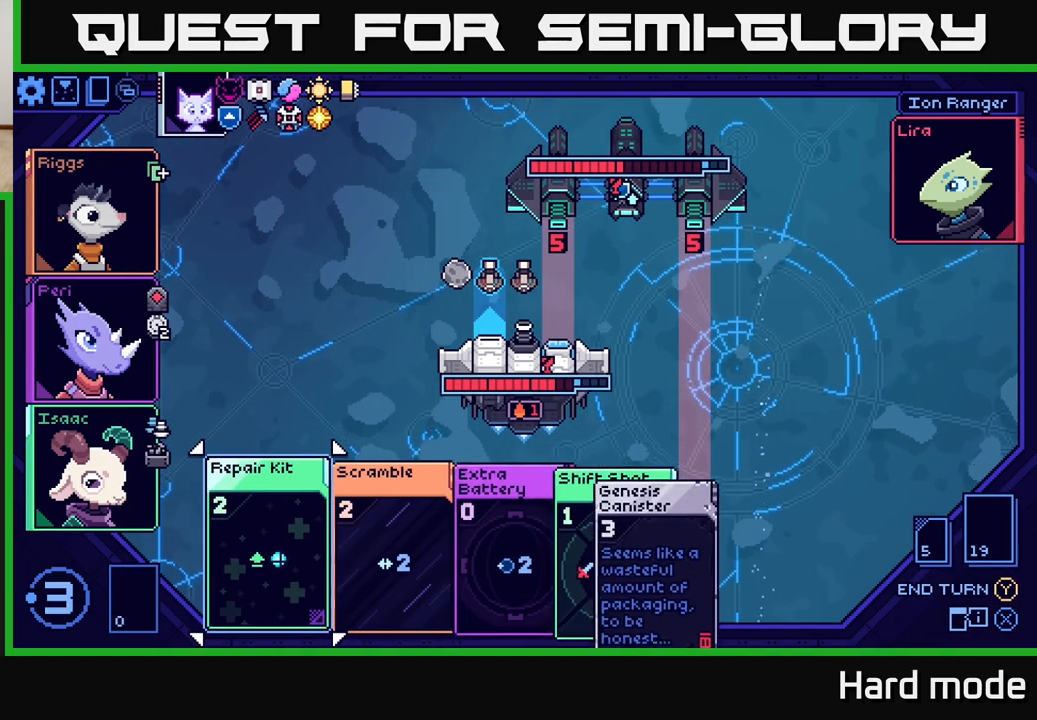
{"buttons": [], "left_stick": "center", "events": []}
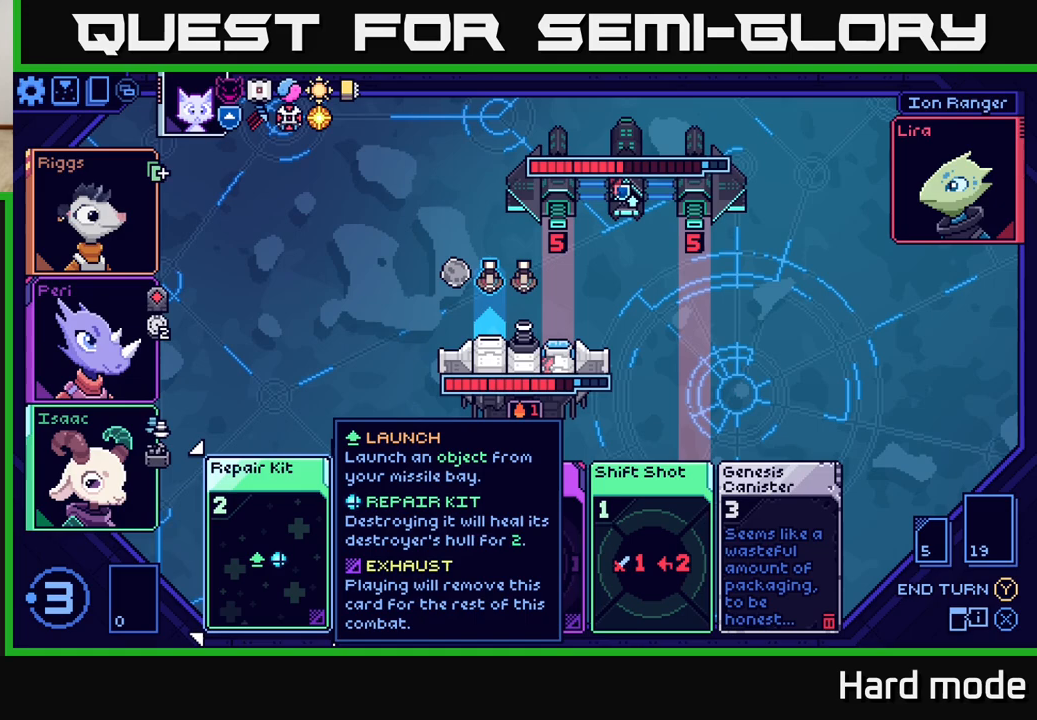
{"buttons": [], "left_stick": "center", "events": [[283, "left_stick", "right"], [483, "left_stick", "center"]]}
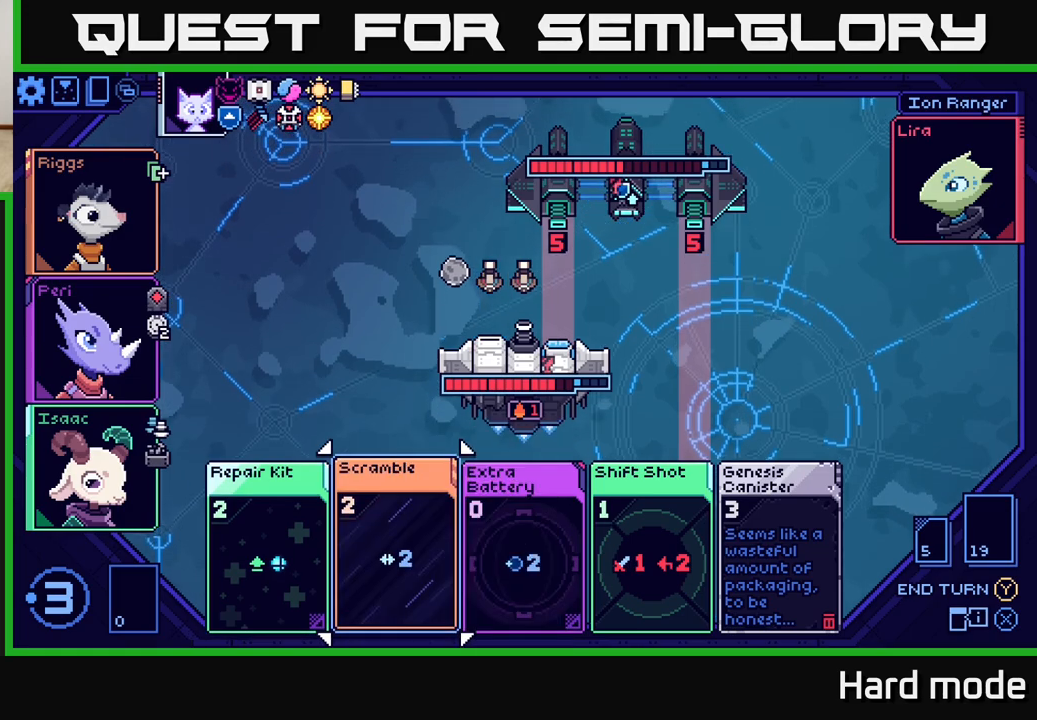
{"buttons": [], "left_stick": "center", "events": [[250, "left_stick", "right"], [467, "left_stick", "center"]]}
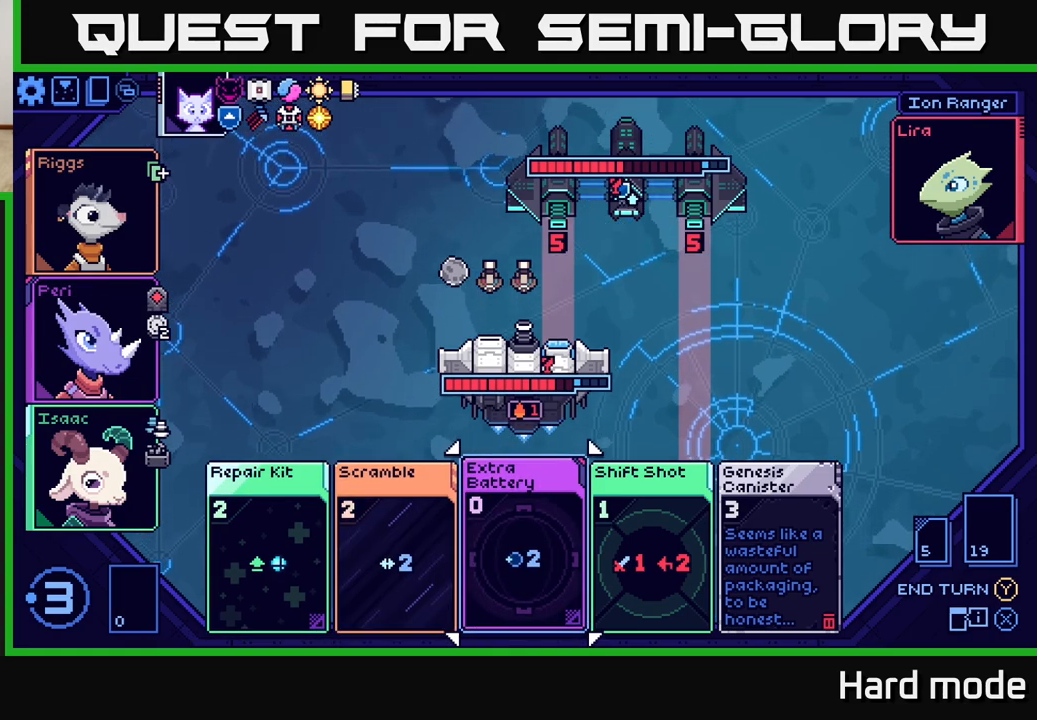
{"buttons": [], "left_stick": "center", "events": [[133, "left_stick", "right"], [333, "left_stick", "center"]]}
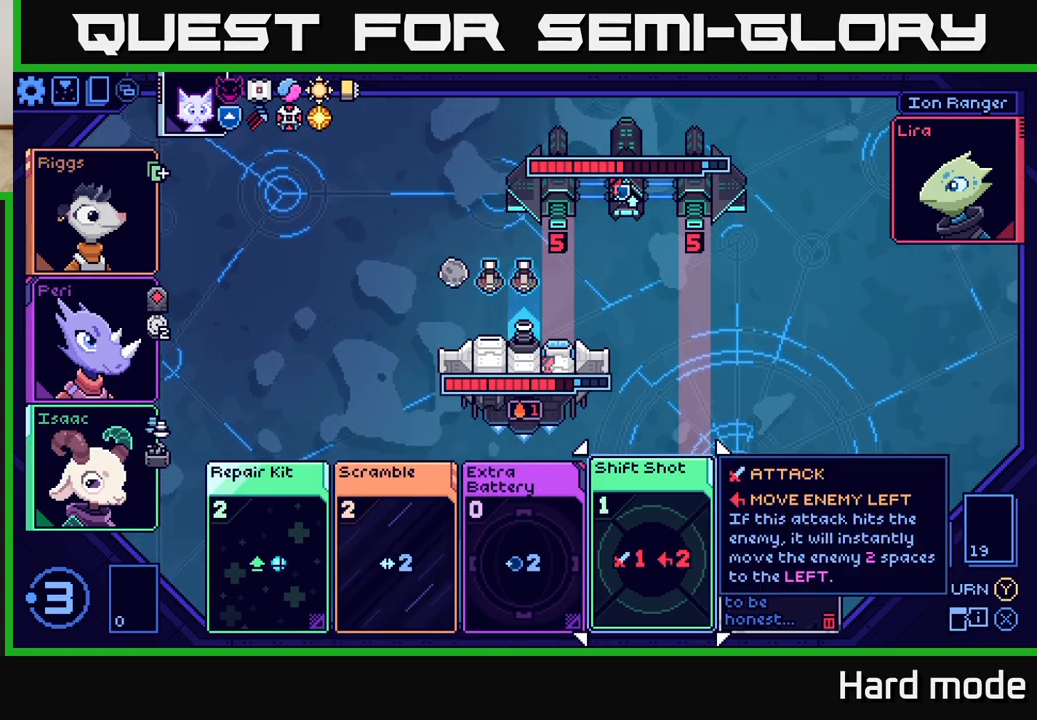
{"buttons": [], "left_stick": "center", "events": []}
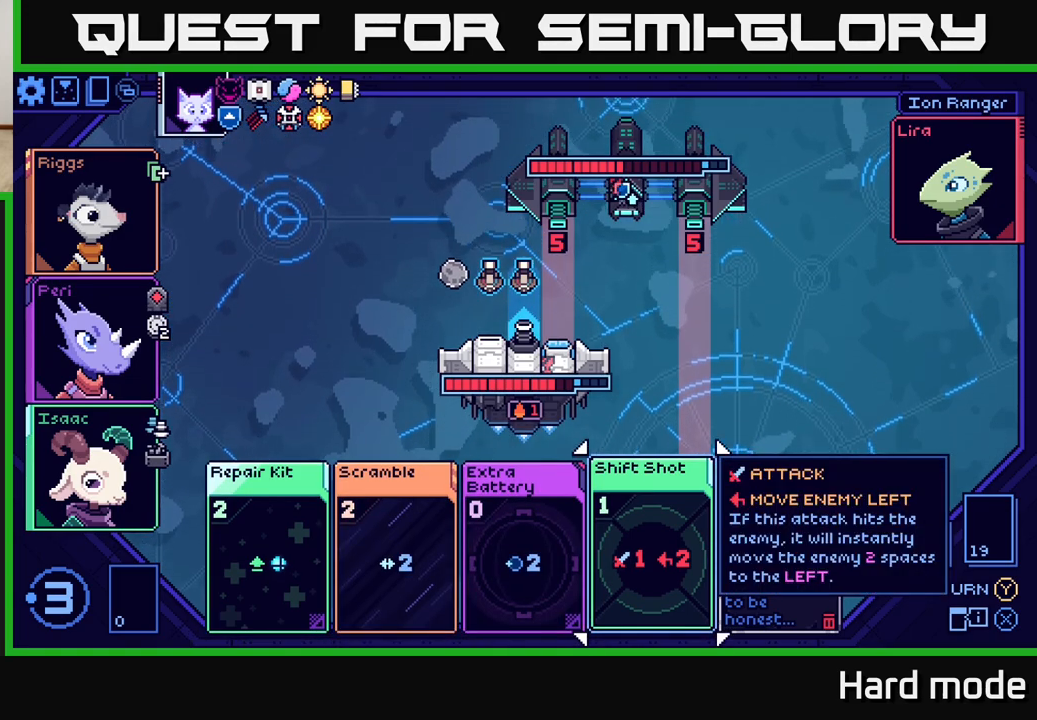
{"buttons": [], "left_stick": "right", "events": [[417, "left_stick", "right"]]}
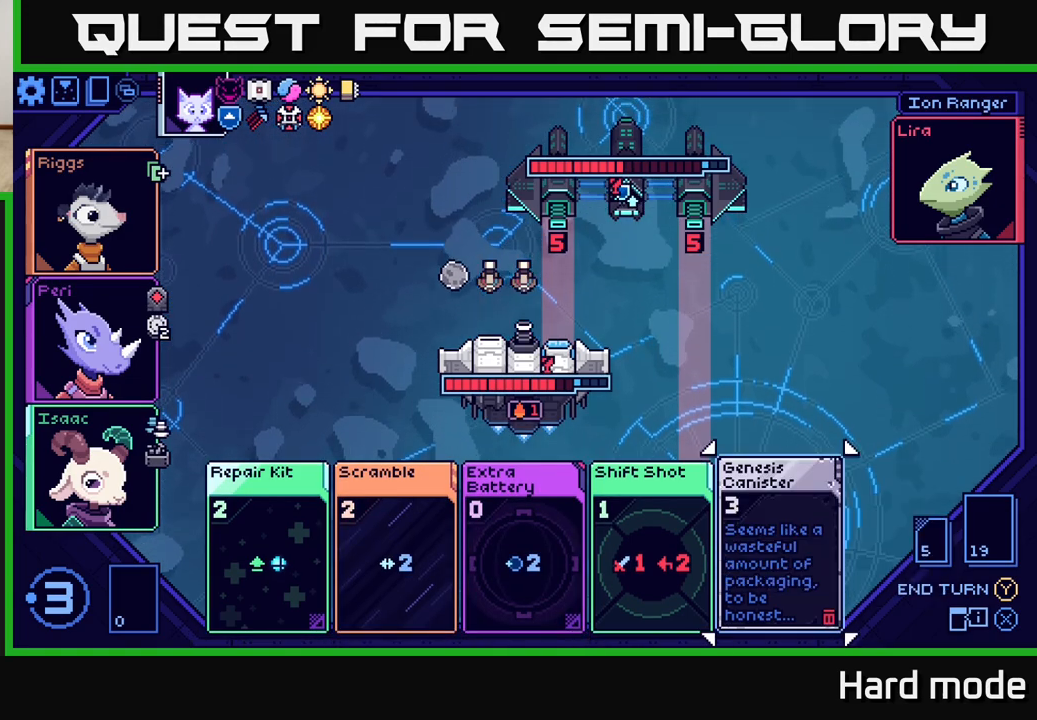
{"buttons": [], "left_stick": "center", "events": [[100, "left_stick", "center"], [267, "left_stick", "left"], [433, "left_stick", "center"]]}
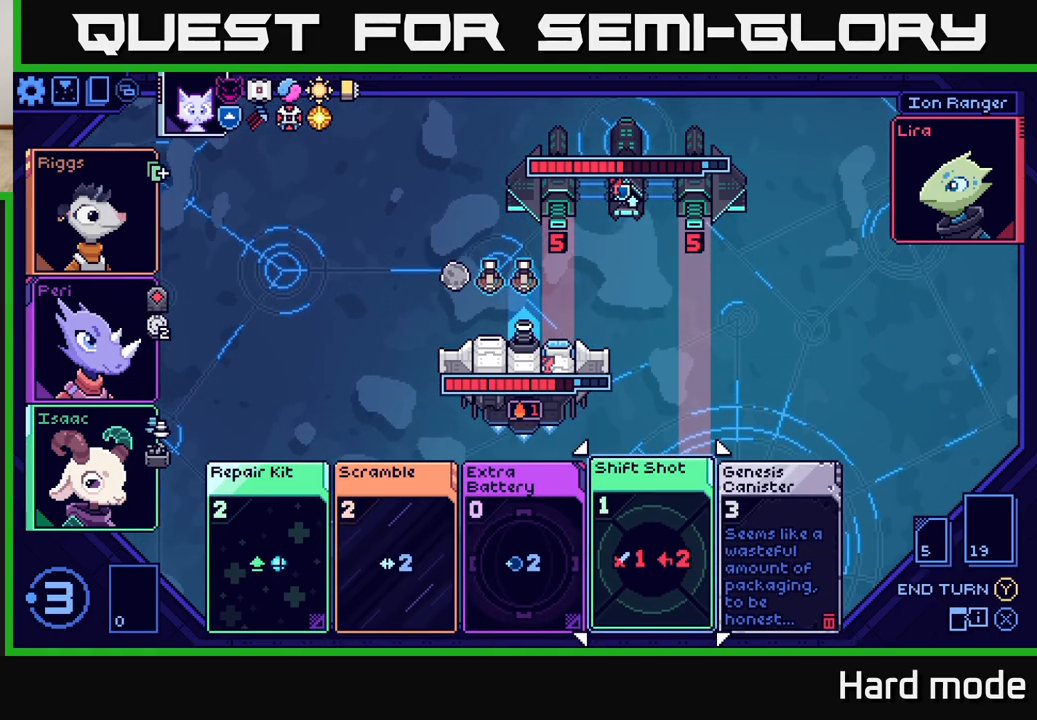
{"buttons": [], "left_stick": "center", "events": []}
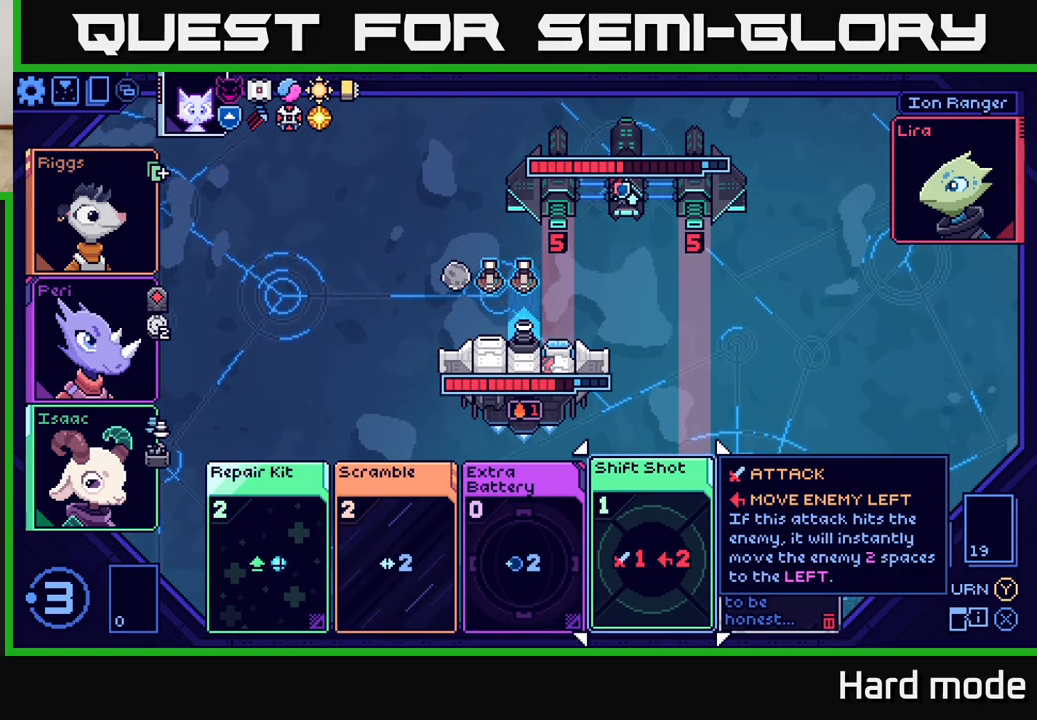
{"buttons": [], "left_stick": "center", "events": [[217, "left_stick", "right"], [417, "left_stick", "center"]]}
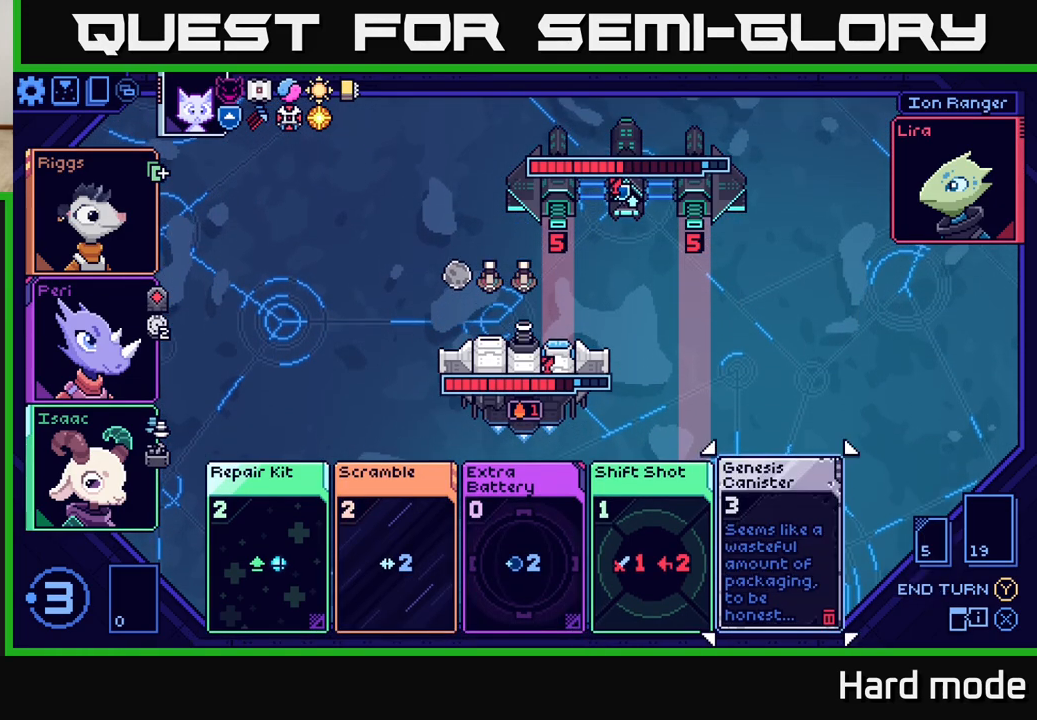
{"buttons": [], "left_stick": "center", "events": []}
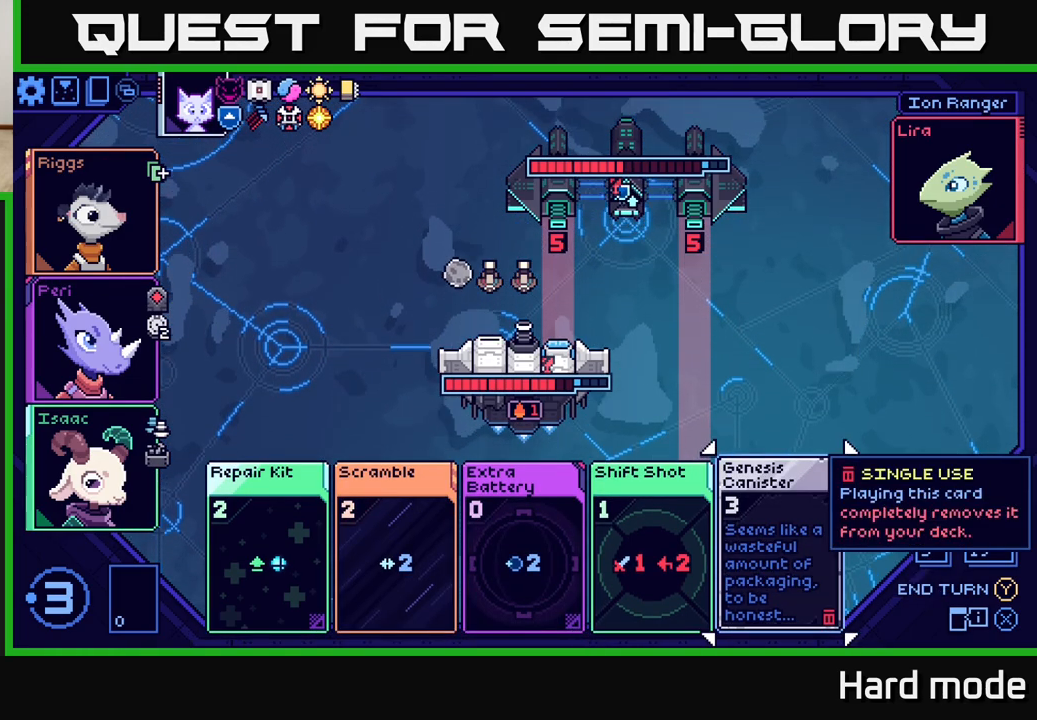
{"buttons": [], "left_stick": "center", "events": []}
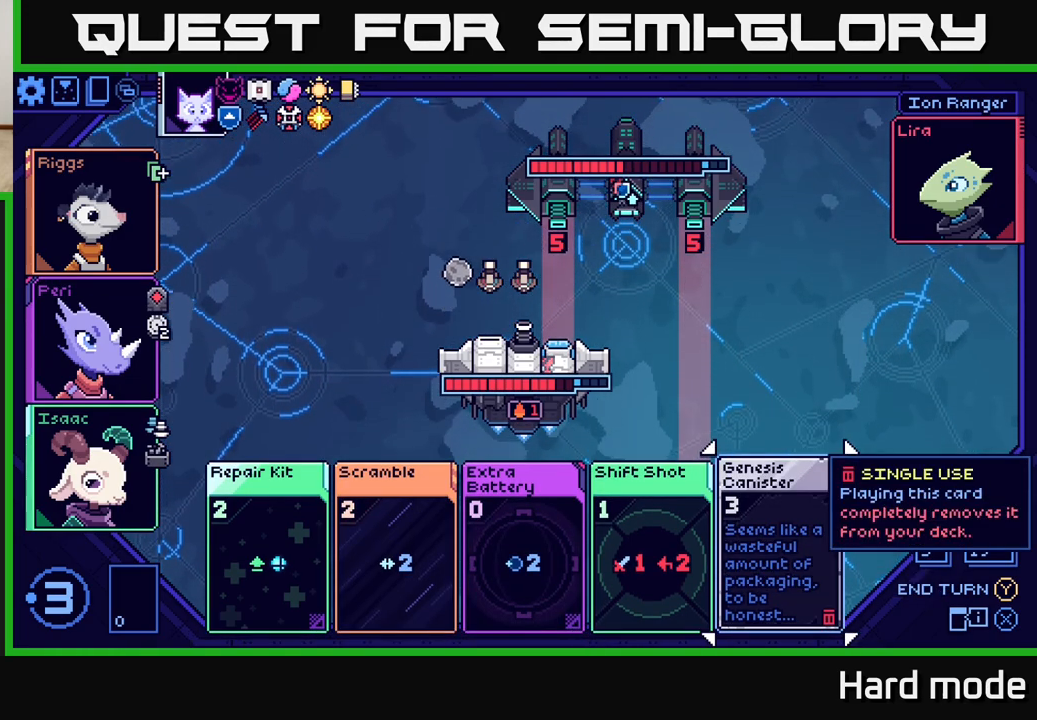
{"buttons": [], "left_stick": "center", "events": []}
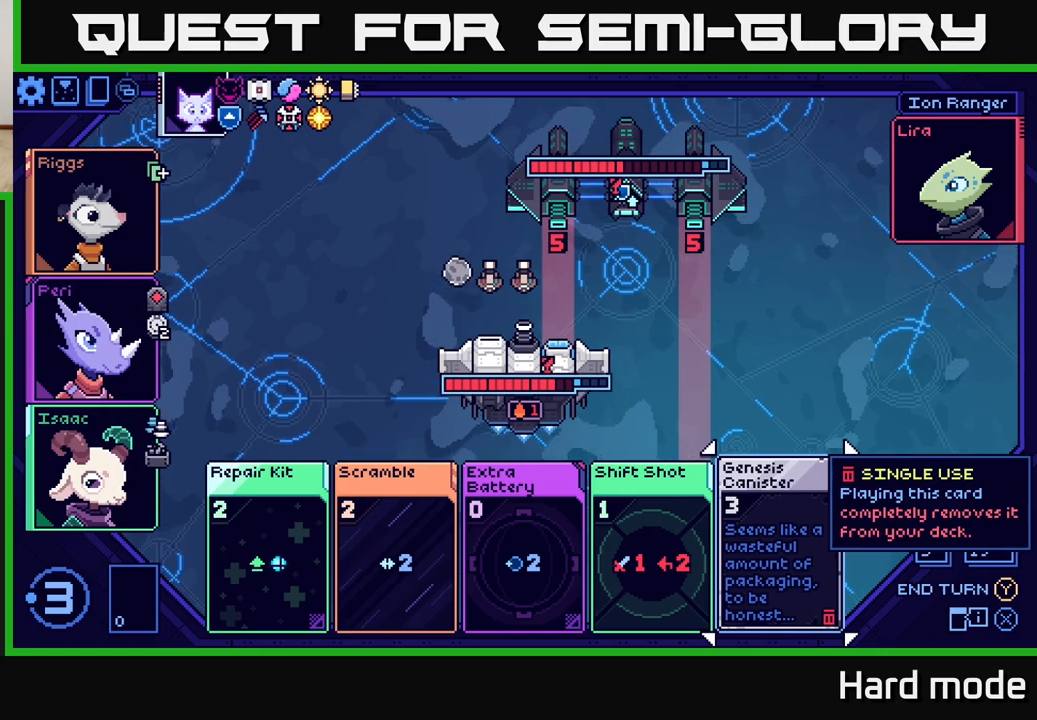
{"buttons": [], "left_stick": "left", "events": [[367, "left_stick", "left"]]}
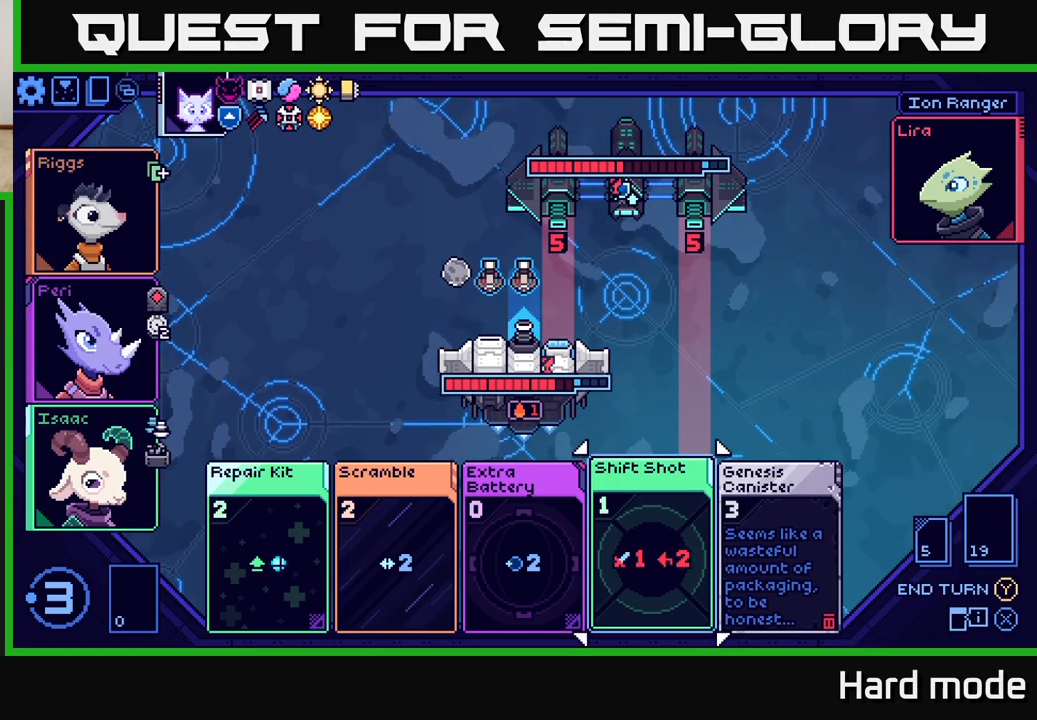
{"buttons": [], "left_stick": "center", "events": [[33, "left_stick", "center"], [133, "left_stick", "left"], [300, "left_stick", "center"]]}
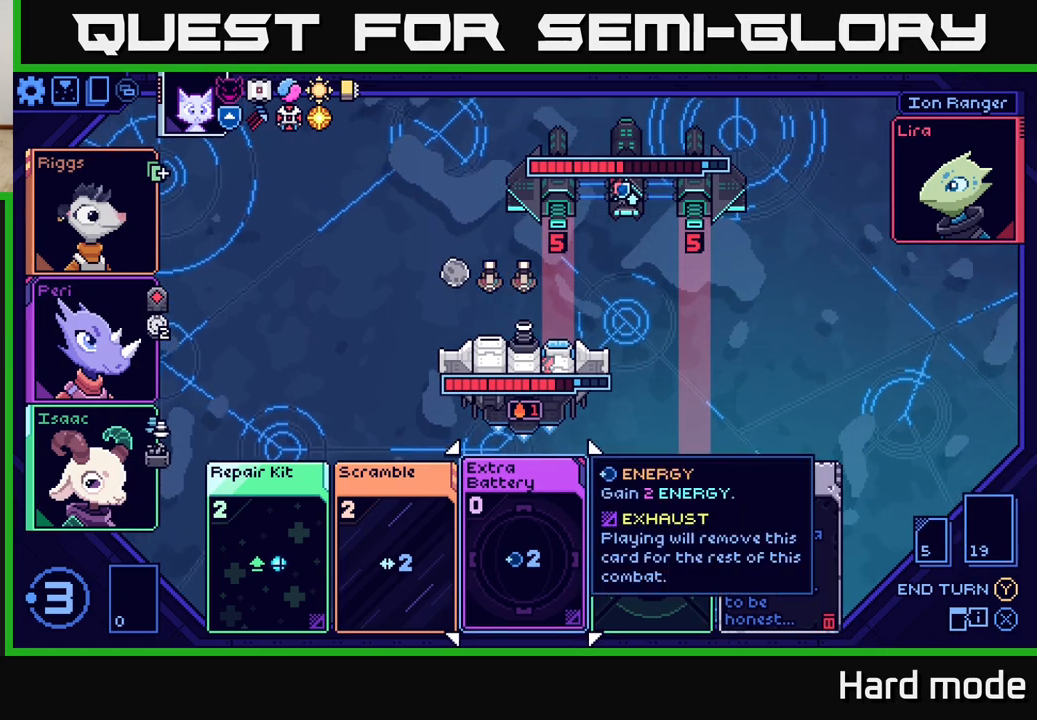
{"buttons": [], "left_stick": "left", "events": [[267, "left_stick", "right"], [483, "left_stick", "left"]]}
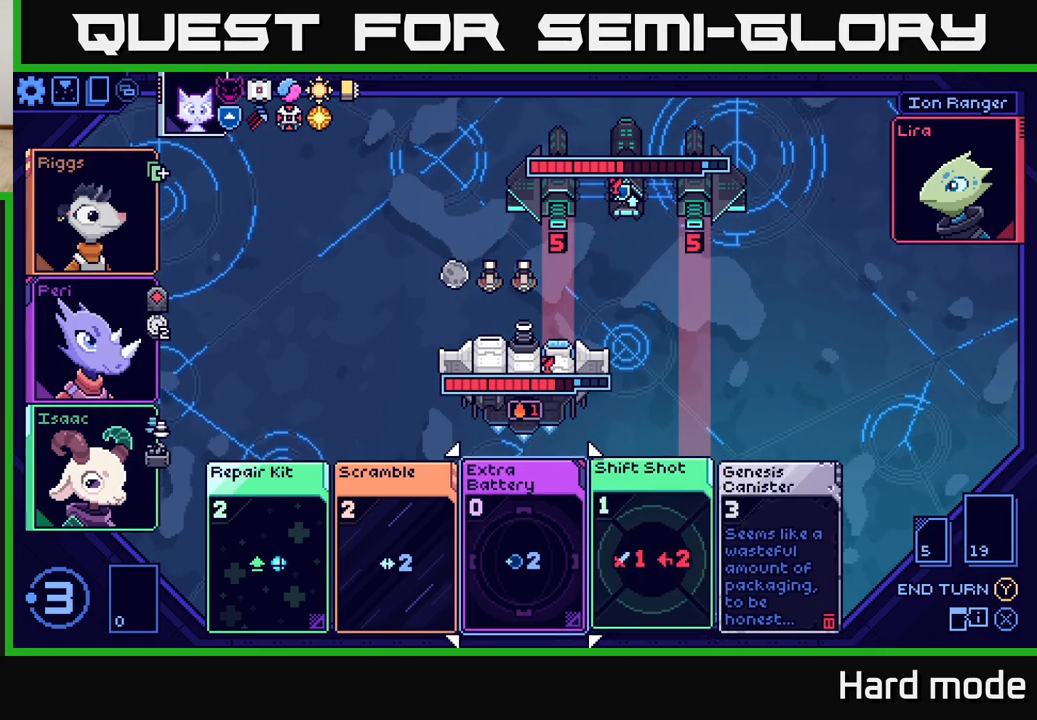
{"buttons": [], "left_stick": "right", "events": [[150, "left_stick", "center"], [450, "left_stick", "right"]]}